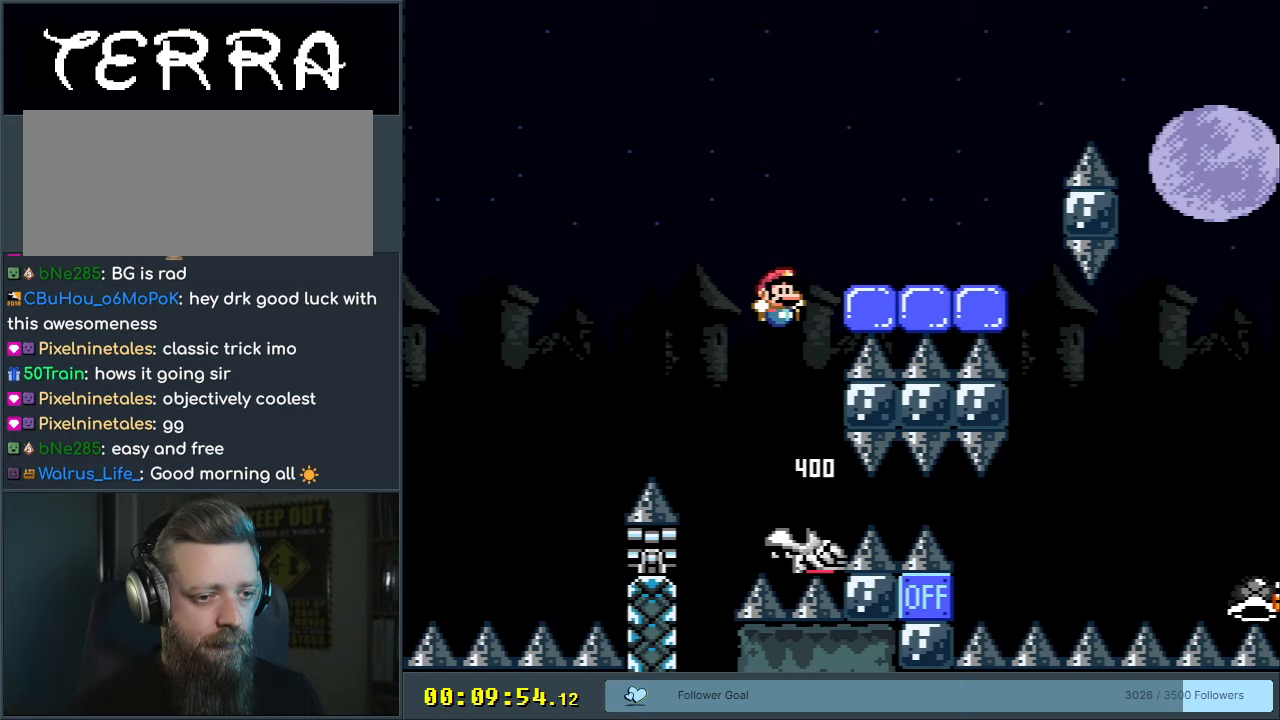
Gameplay with a controller (Nintendo layout); each line is a JSON object with the inputs held at the frame after it. "events" lists button and stick changes between this image and that frame as [ms after this image, input, new state], when the widget could be followed in between. Not read: L3 R3.
{"buttons": ["Y"], "events": [[283, "DPAD_RIGHT", "up"], [467, "B", "up"]]}
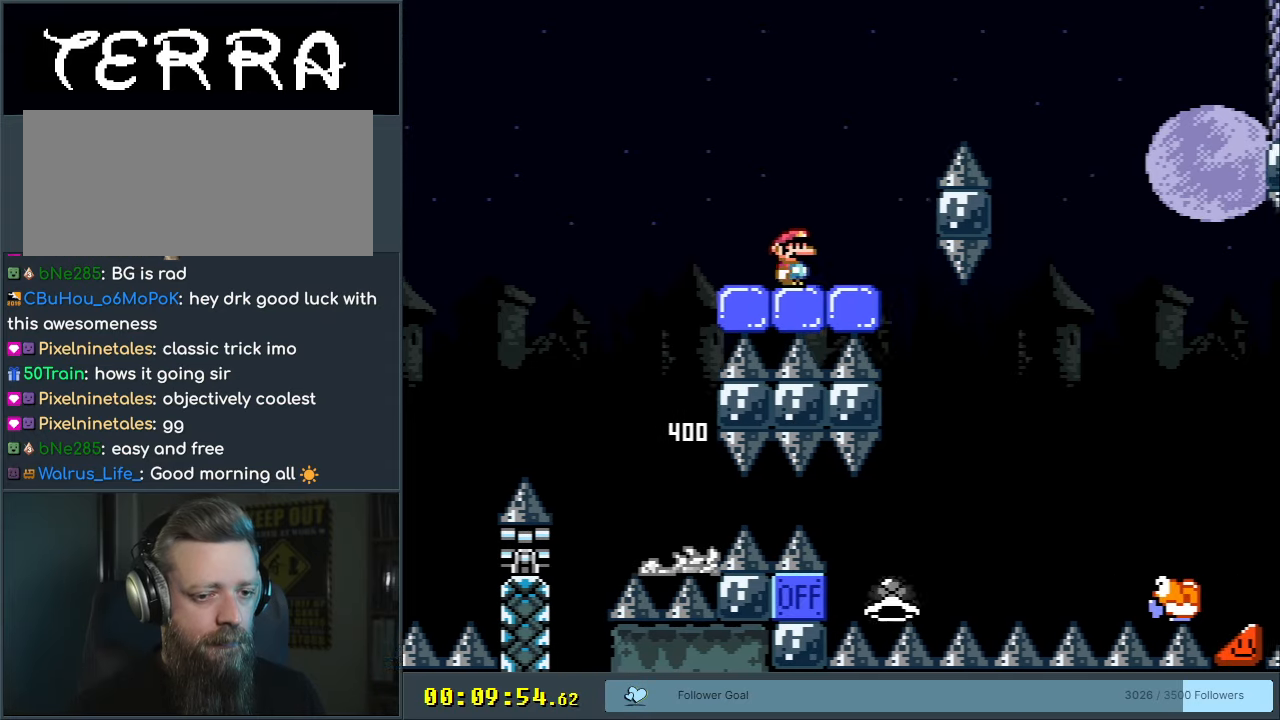
{"buttons": ["B", "Y"], "events": [[50, "B", "down"], [50, "DPAD_RIGHT", "down"], [500, "DPAD_RIGHT", "up"]]}
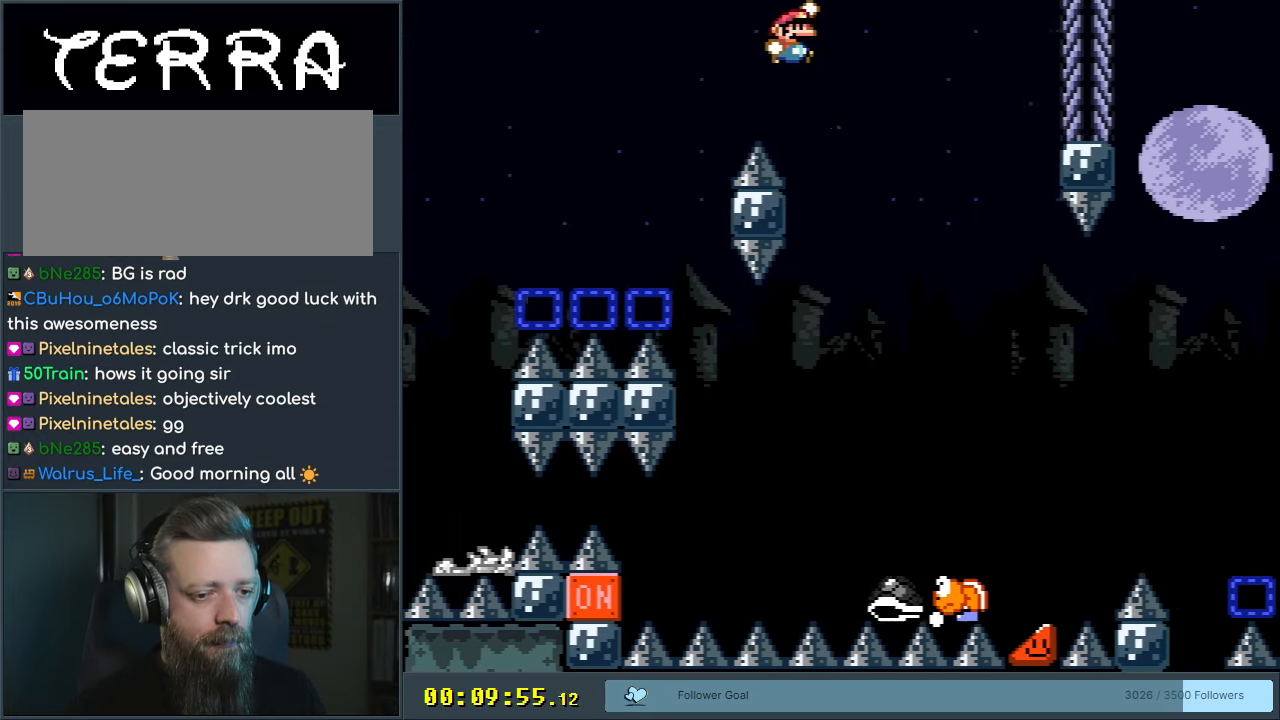
{"buttons": ["Y", "DPAD_RIGHT"], "events": [[183, "DPAD_LEFT", "down"], [200, "B", "up"], [300, "DPAD_LEFT", "up"], [433, "DPAD_RIGHT", "down"]]}
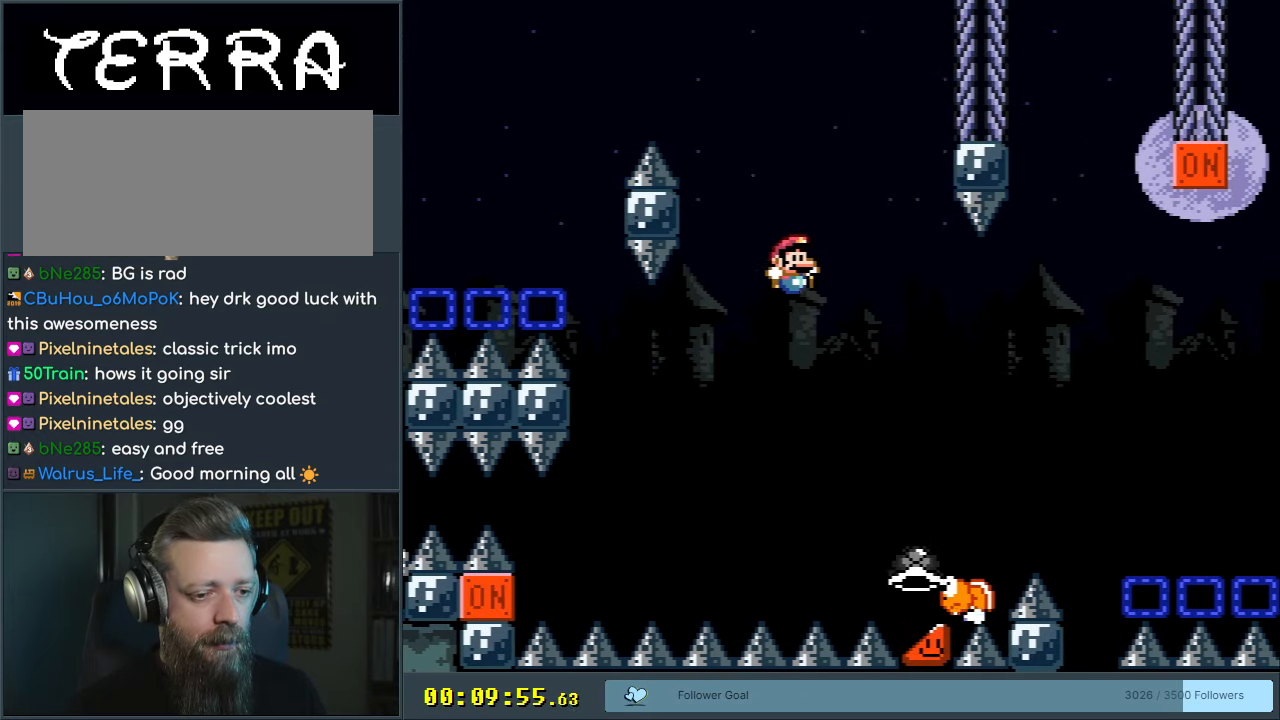
{"buttons": ["B", "Y", "DPAD_RIGHT"], "events": [[50, "B", "down"]]}
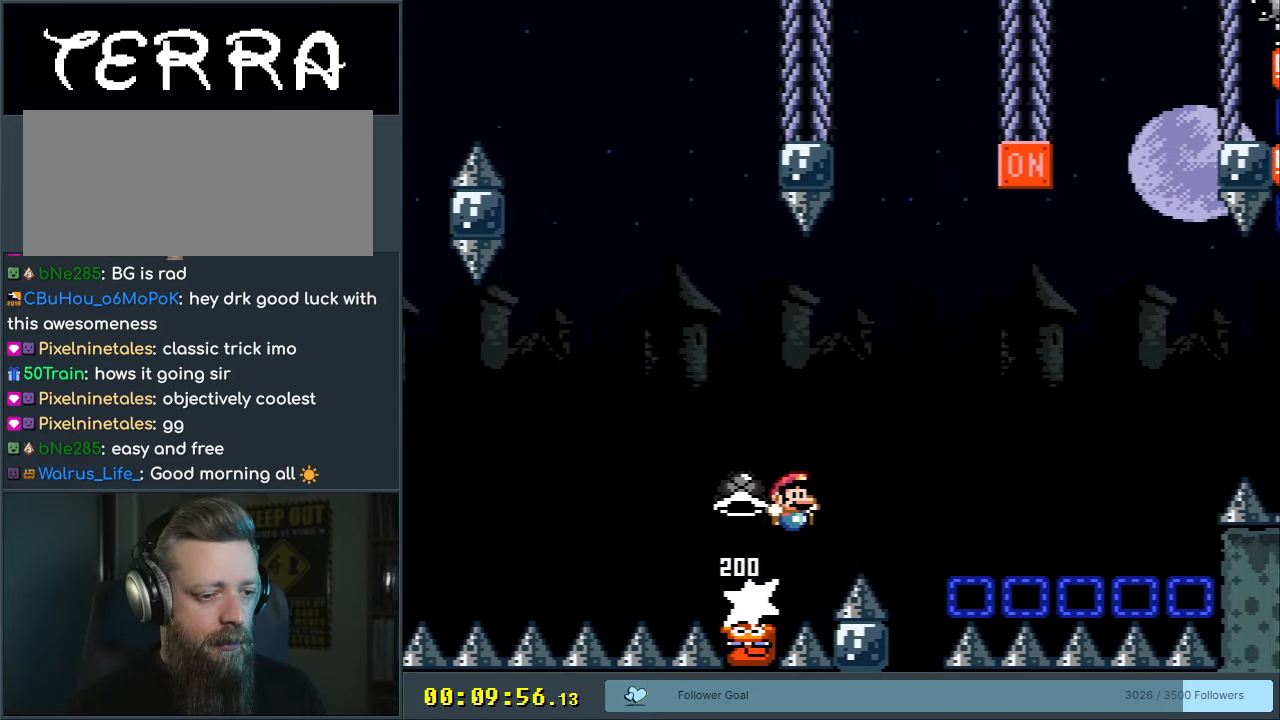
{"buttons": ["B", "Y"], "events": [[67, "DPAD_UP", "down"], [167, "DPAD_UP", "up"], [250, "DPAD_RIGHT", "up"]]}
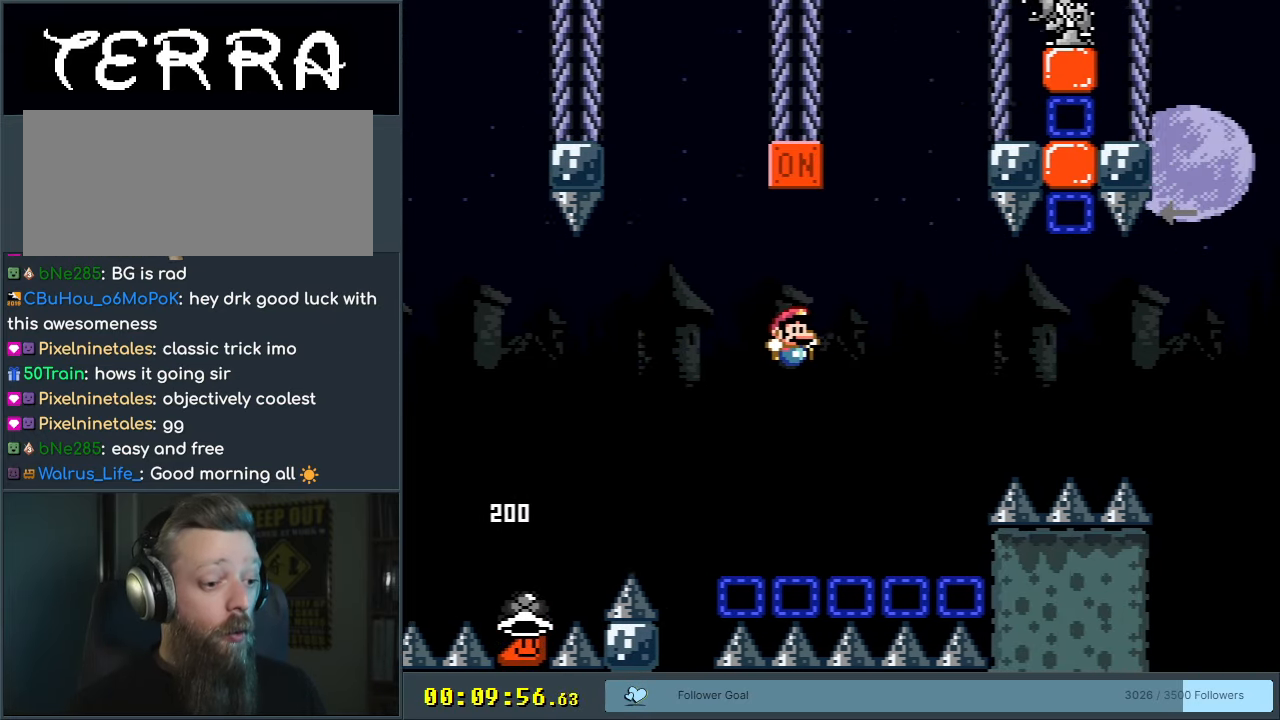
{"buttons": ["X", "DPAD_LEFT"], "events": [[350, "DPAD_LEFT", "down"], [367, "B", "up"], [367, "X", "down"], [367, "Y", "up"]]}
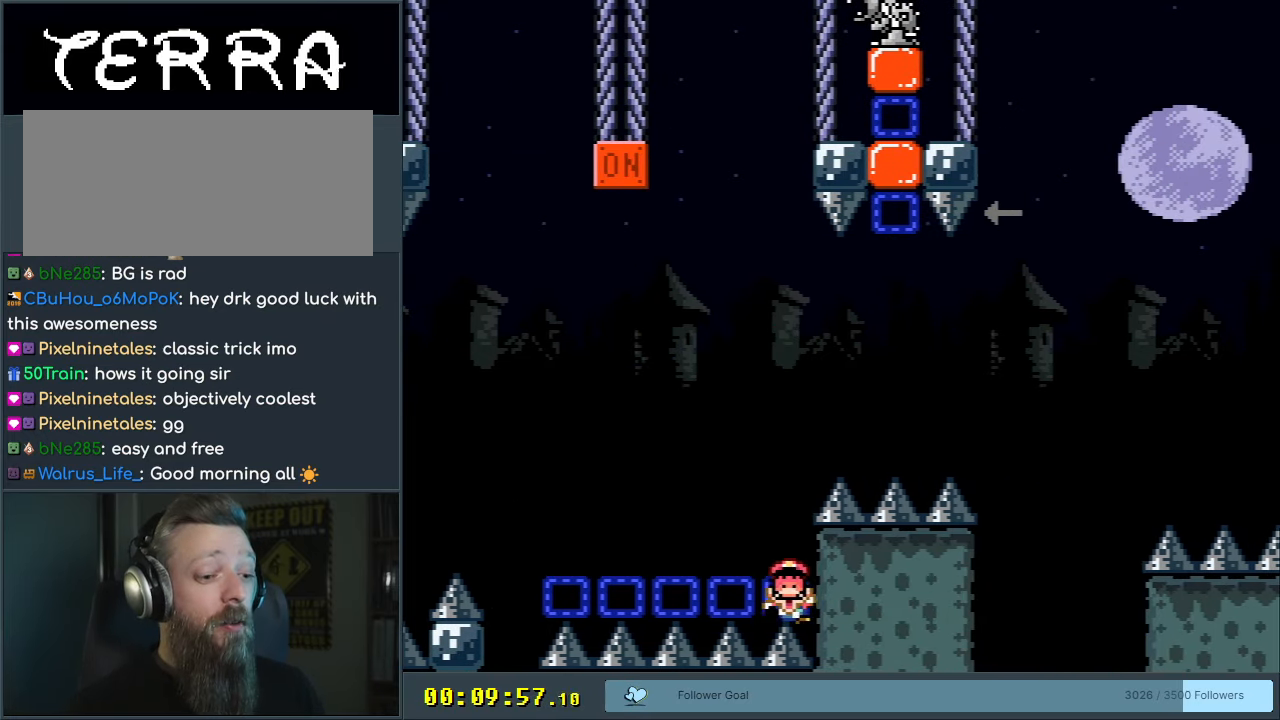
{"buttons": ["A"], "events": [[117, "DPAD_LEFT", "up"], [200, "A", "down"], [250, "X", "up"]]}
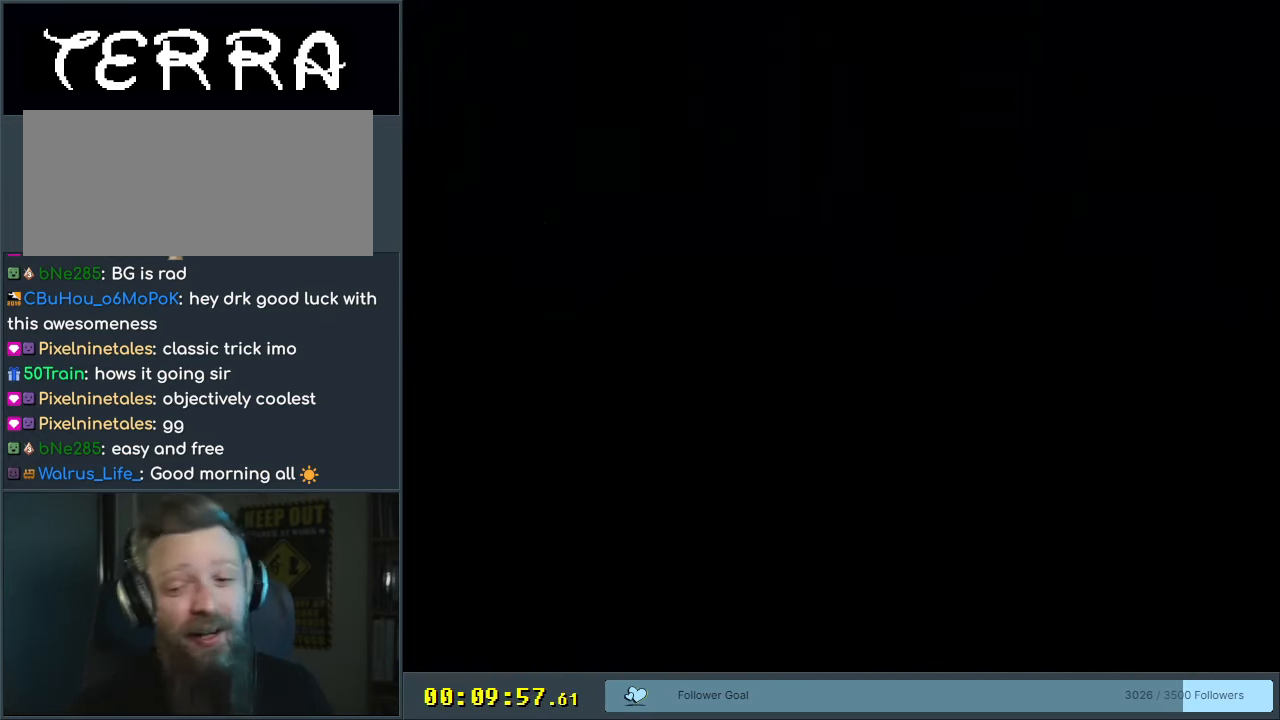
{"buttons": [], "events": [[233, "A", "up"]]}
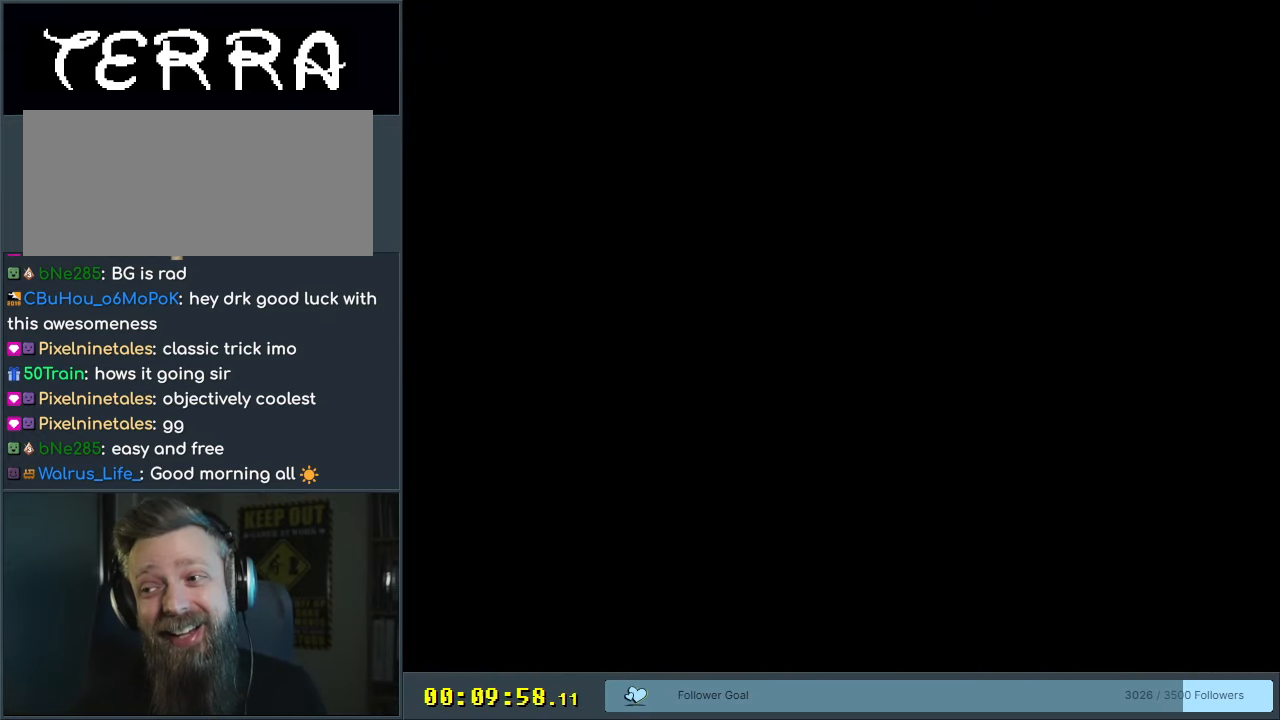
{"buttons": [], "events": []}
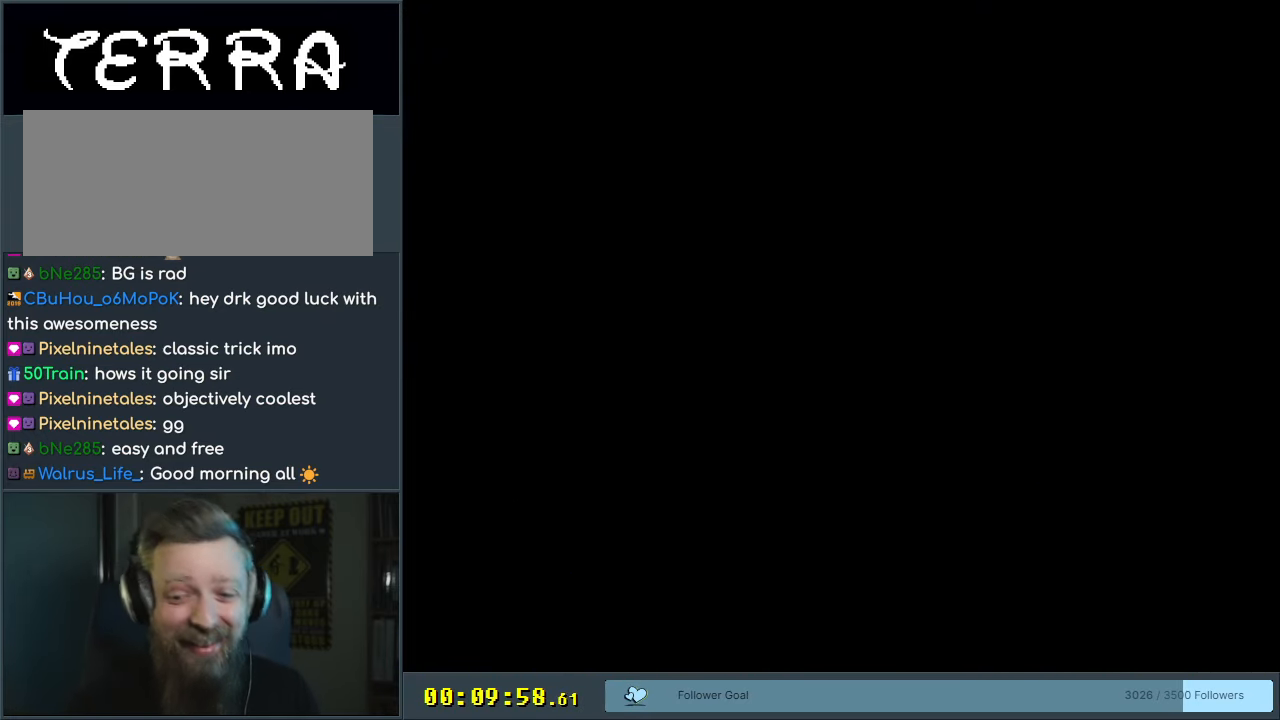
{"buttons": ["Y"], "events": [[283, "Y", "down"]]}
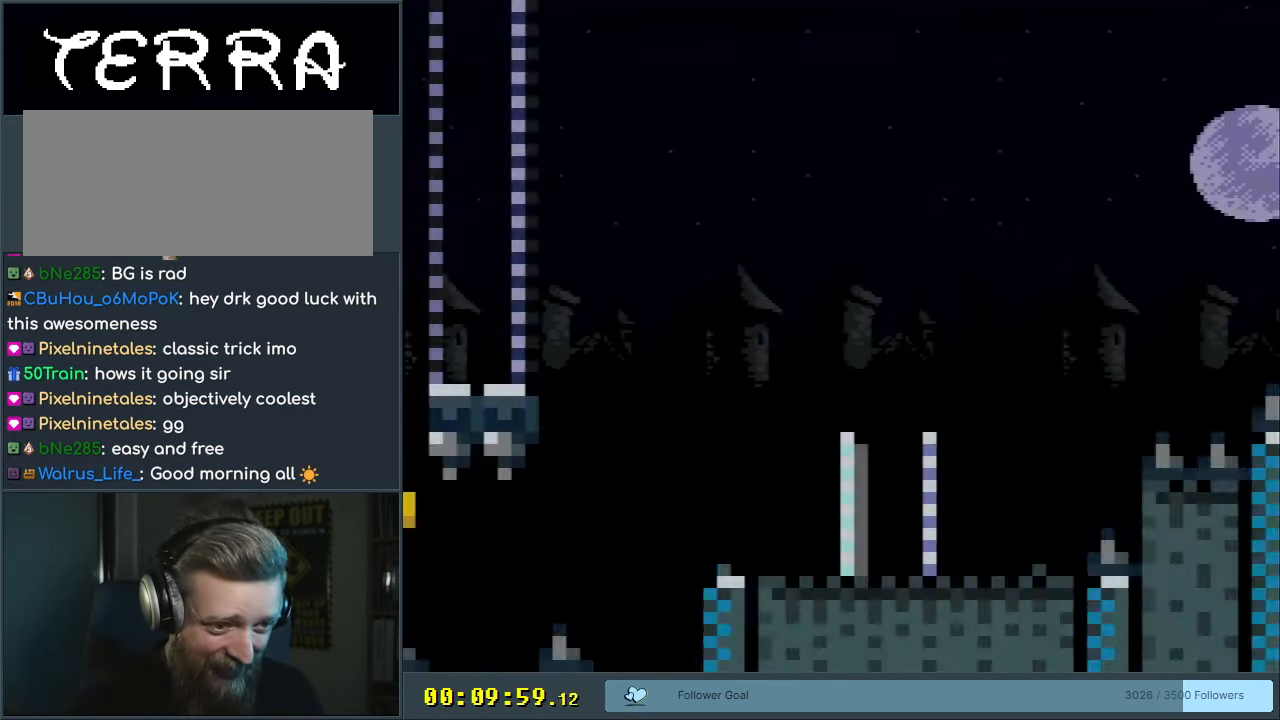
{"buttons": ["Y", "DPAD_RIGHT"], "events": [[133, "DPAD_RIGHT", "down"]]}
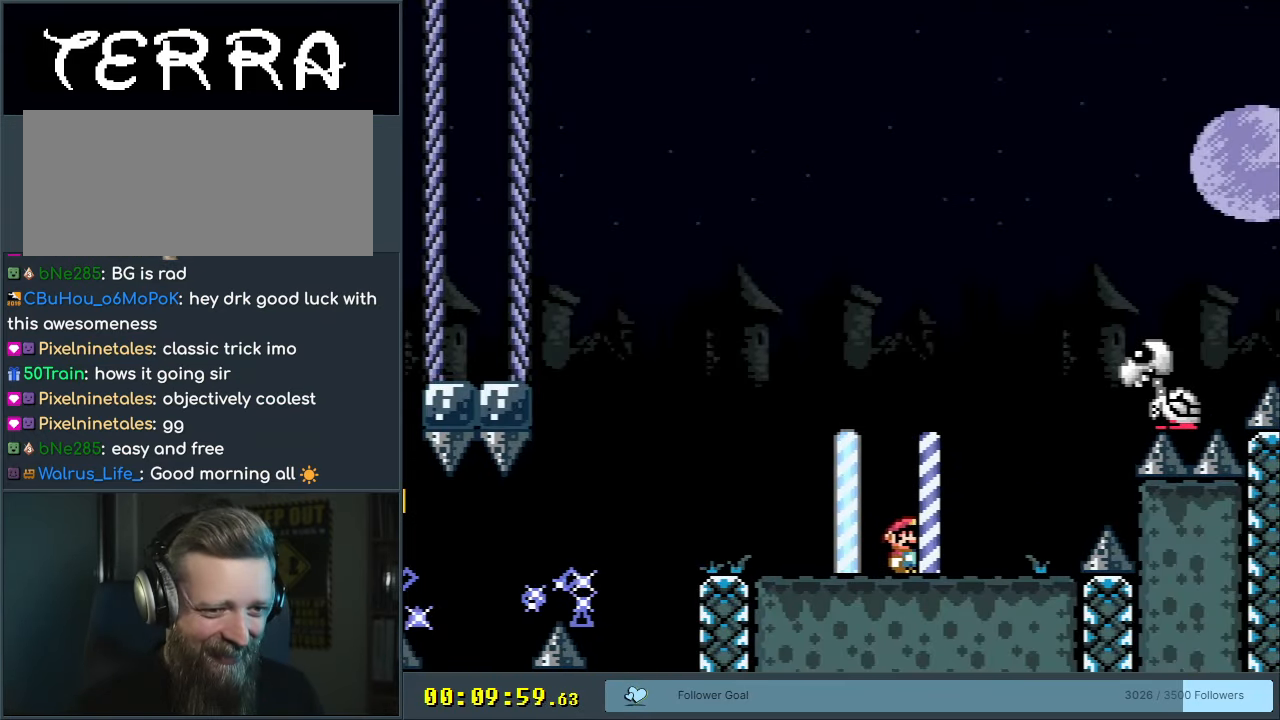
{"buttons": ["Y", "DPAD_RIGHT"], "events": [[50, "B", "down"], [383, "B", "up"]]}
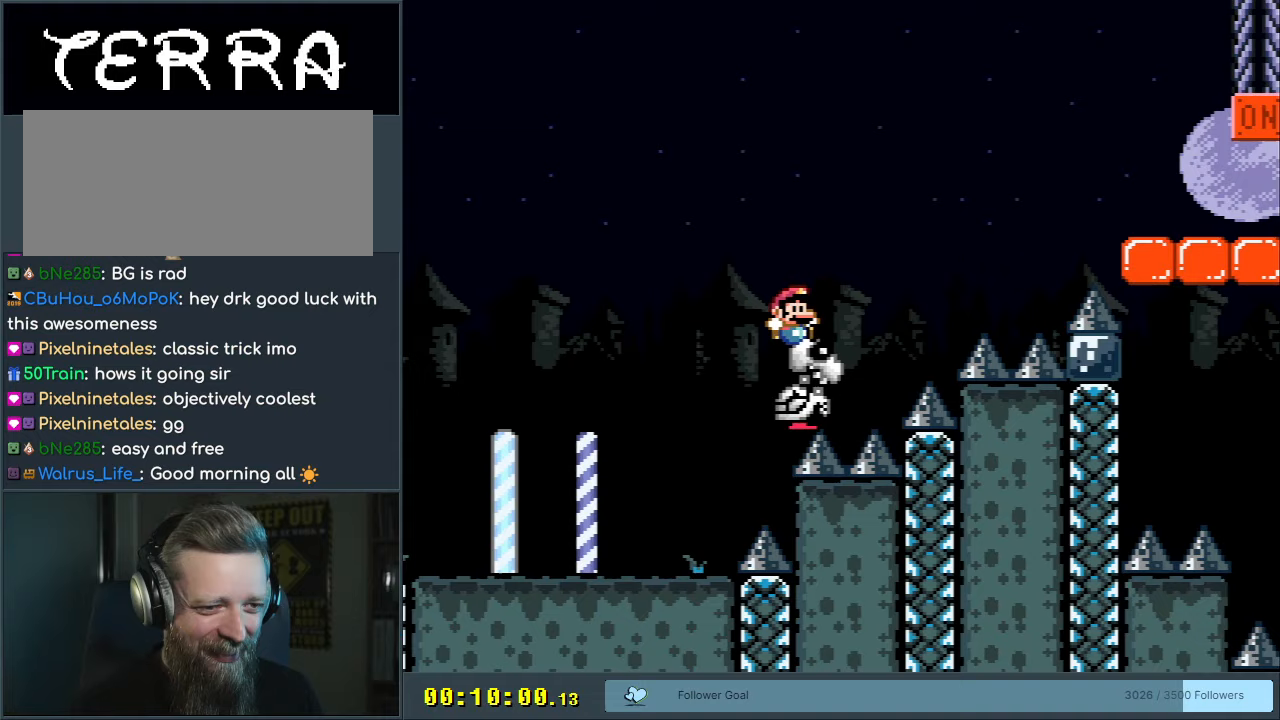
{"buttons": ["B", "Y", "DPAD_RIGHT"], "events": [[17, "B", "down"]]}
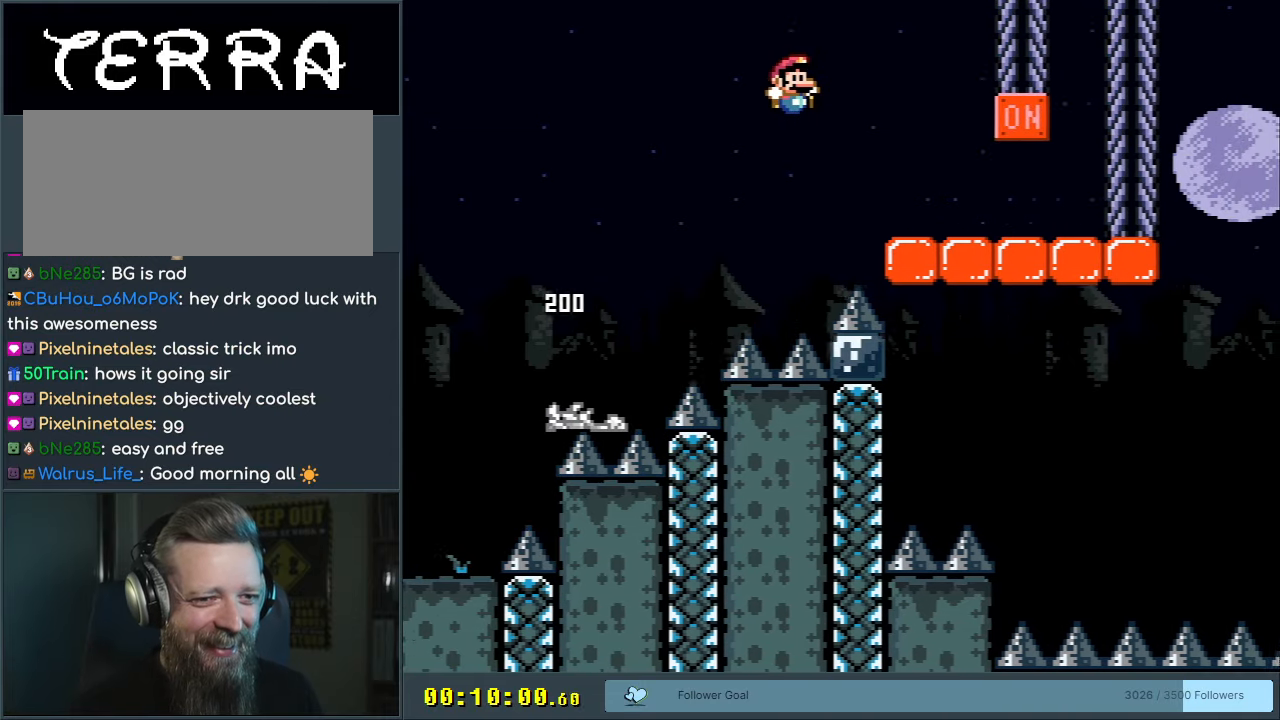
{"buttons": ["Y", "DPAD_LEFT"], "events": [[117, "X", "down"], [217, "B", "up"], [233, "Y", "up"], [367, "DPAD_RIGHT", "up"], [367, "X", "up"], [383, "Y", "down"], [450, "DPAD_LEFT", "down"]]}
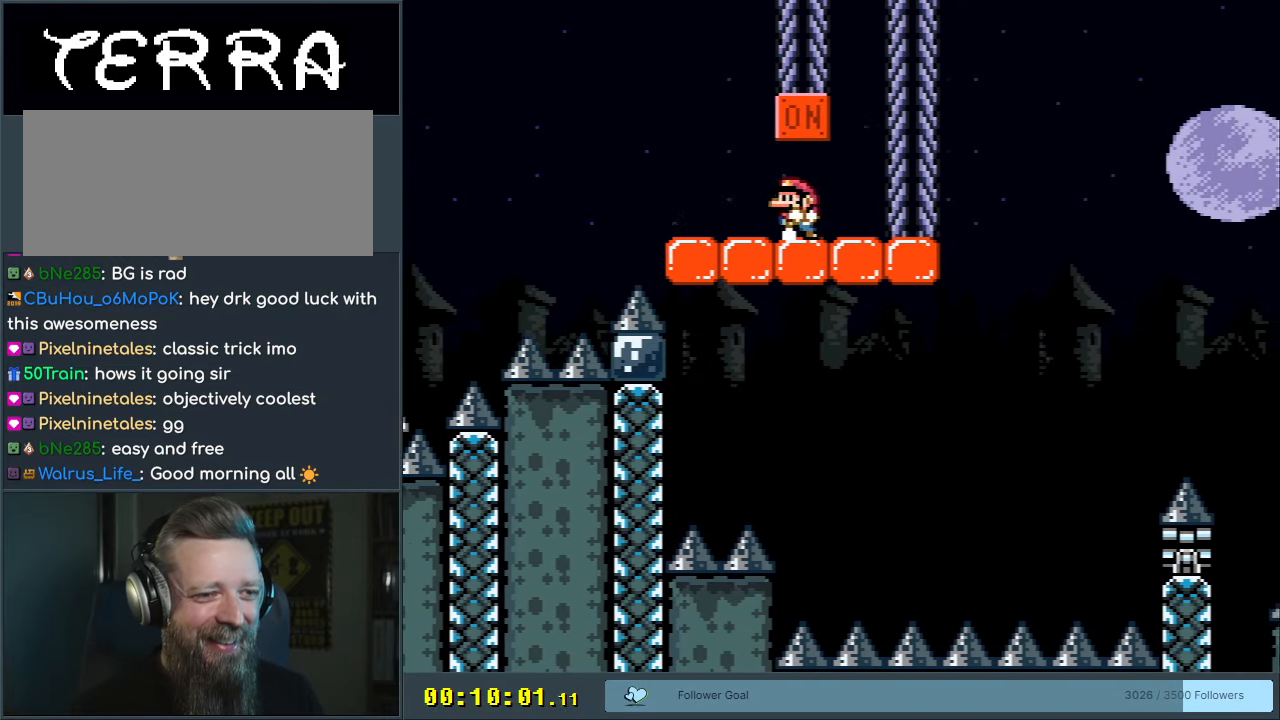
{"buttons": ["Y"], "events": [[67, "DPAD_LEFT", "up"], [417, "B", "down"], [483, "B", "up"]]}
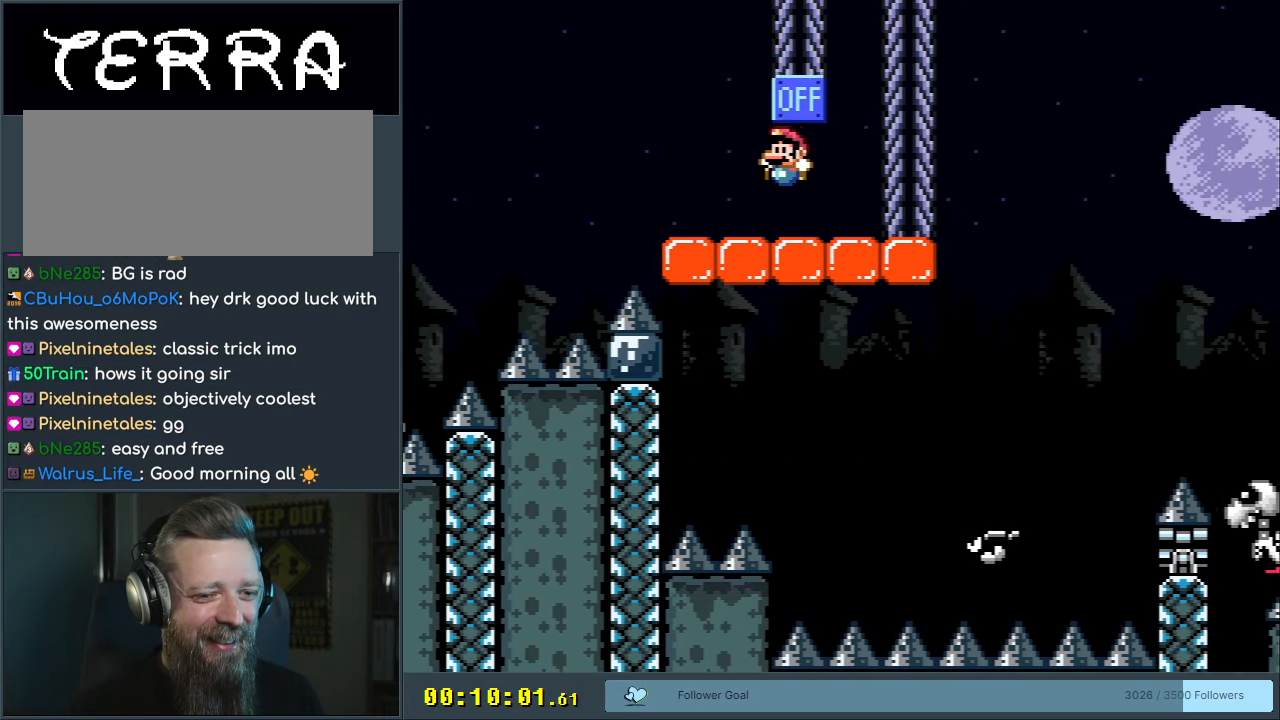
{"buttons": ["B", "Y", "DPAD_RIGHT"], "events": [[300, "DPAD_RIGHT", "down"], [417, "B", "down"]]}
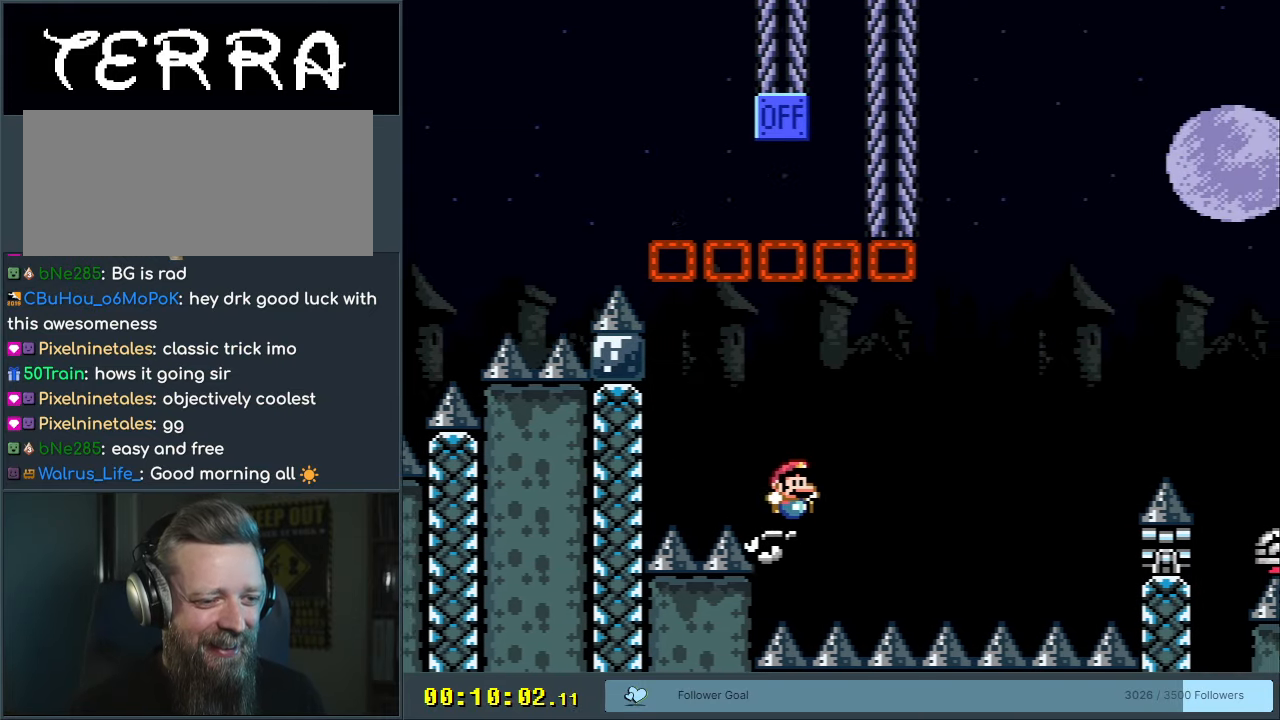
{"buttons": ["B", "Y", "DPAD_RIGHT"], "events": []}
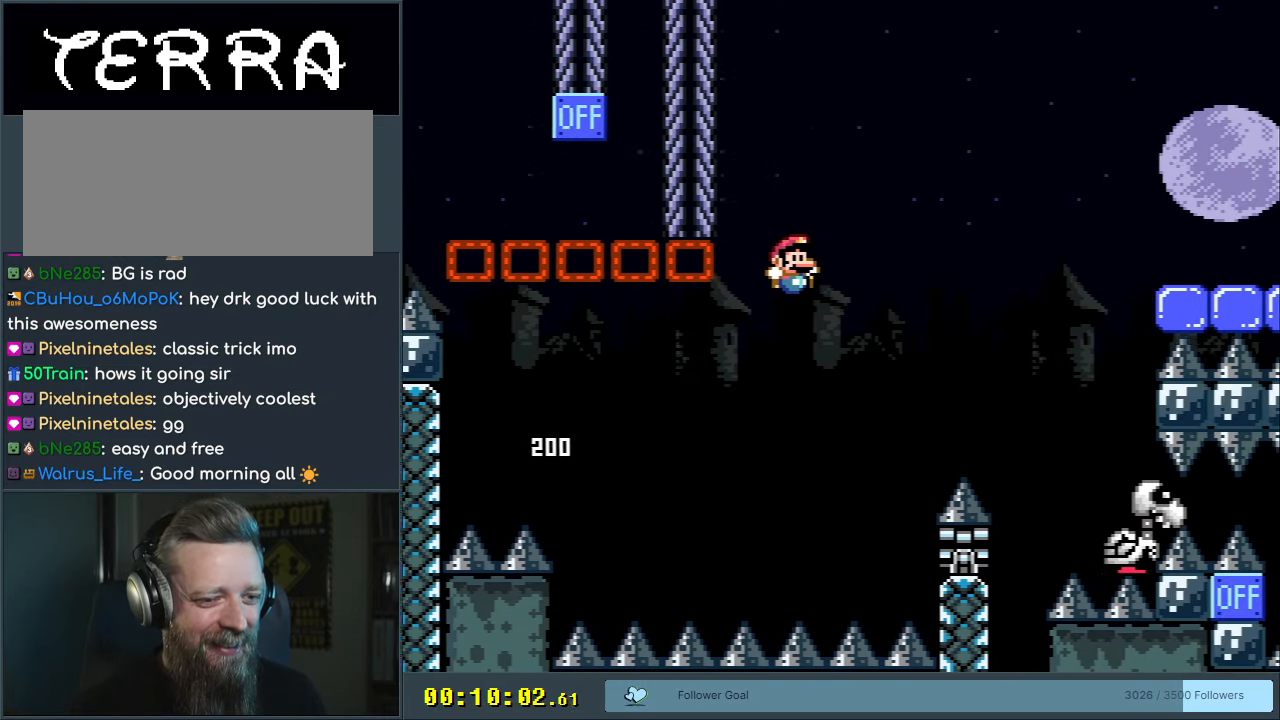
{"buttons": ["B", "Y", "DPAD_LEFT"], "events": [[433, "DPAD_RIGHT", "up"], [483, "DPAD_LEFT", "down"]]}
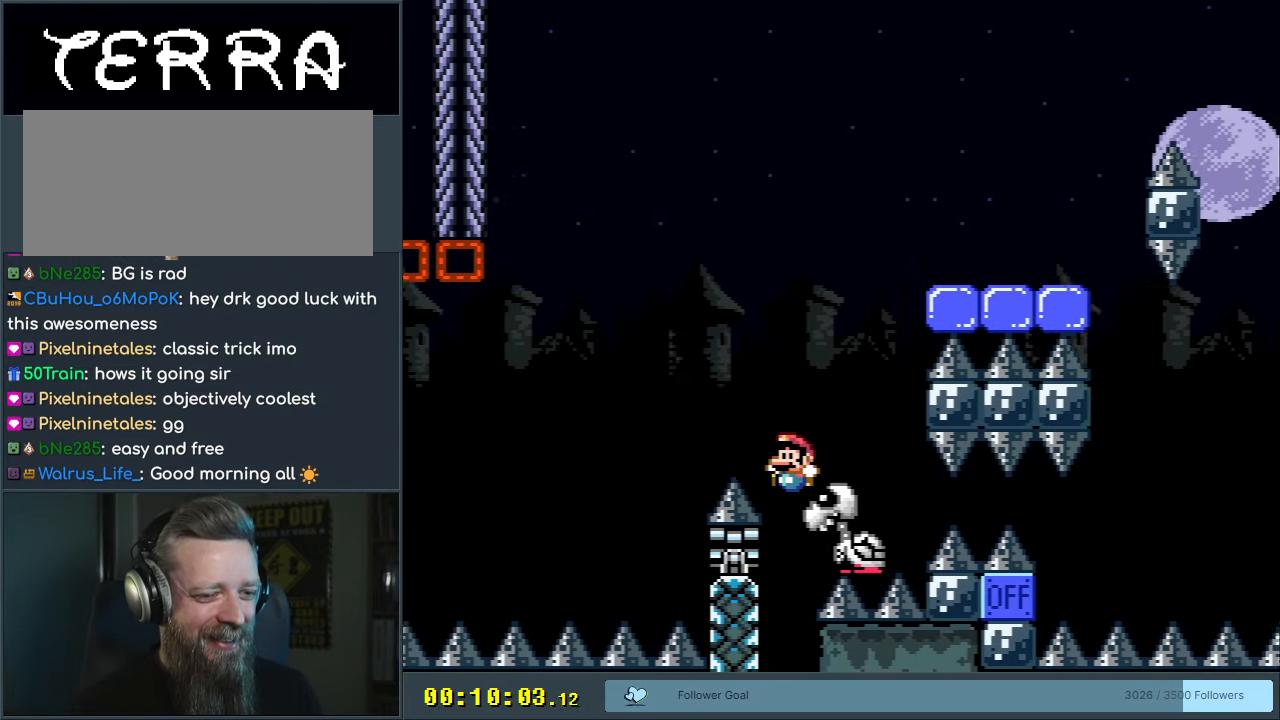
{"buttons": ["B", "Y", "DPAD_RIGHT"], "events": [[83, "DPAD_LEFT", "up"], [83, "DPAD_UP", "down"], [100, "DPAD_RIGHT", "down"], [100, "DPAD_UP", "up"]]}
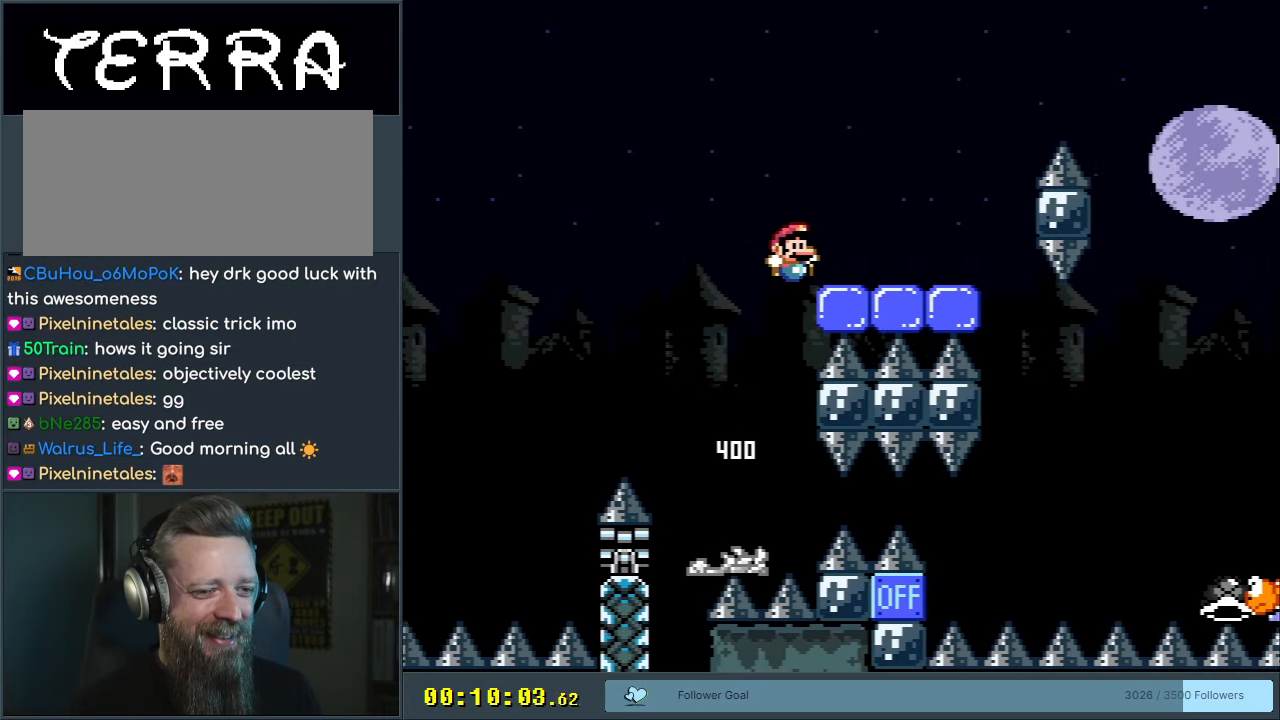
{"buttons": ["Y", "DPAD_RIGHT"], "events": [[83, "DPAD_RIGHT", "up"], [233, "DPAD_LEFT", "down"], [283, "B", "up"], [350, "DPAD_LEFT", "up"], [467, "DPAD_RIGHT", "down"]]}
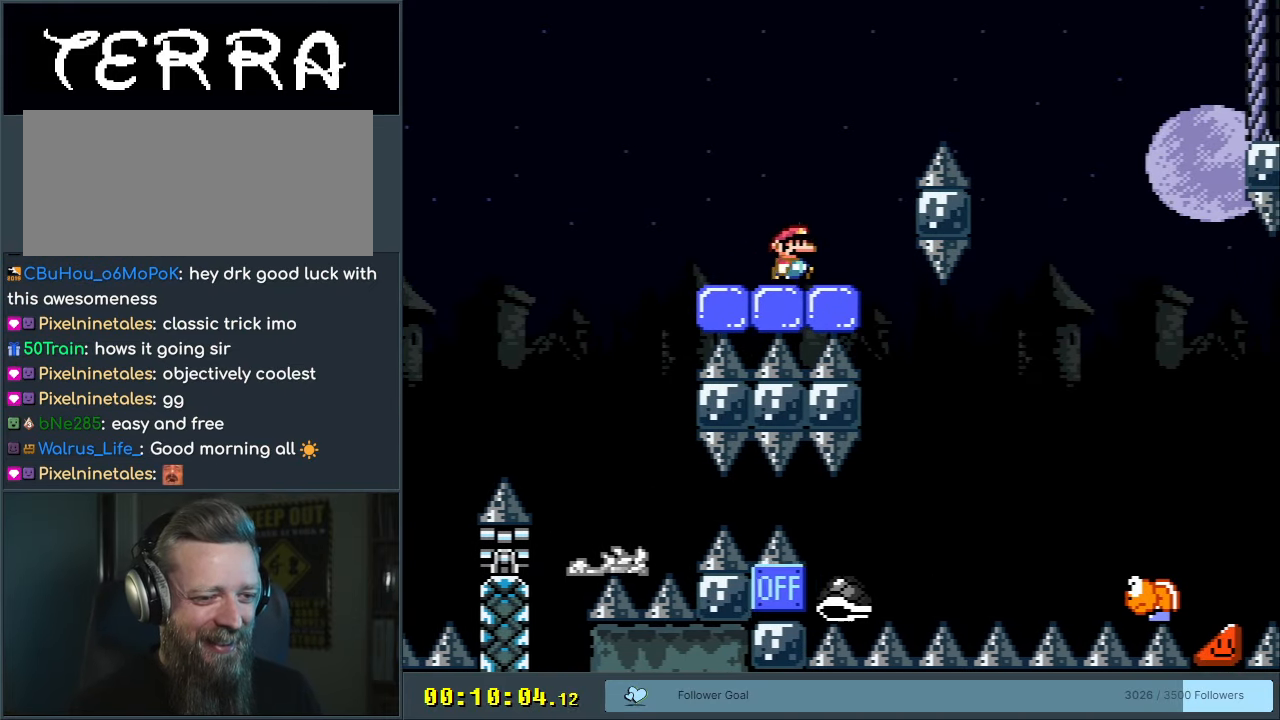
{"buttons": ["B", "Y", "DPAD_RIGHT"], "events": [[17, "B", "down"]]}
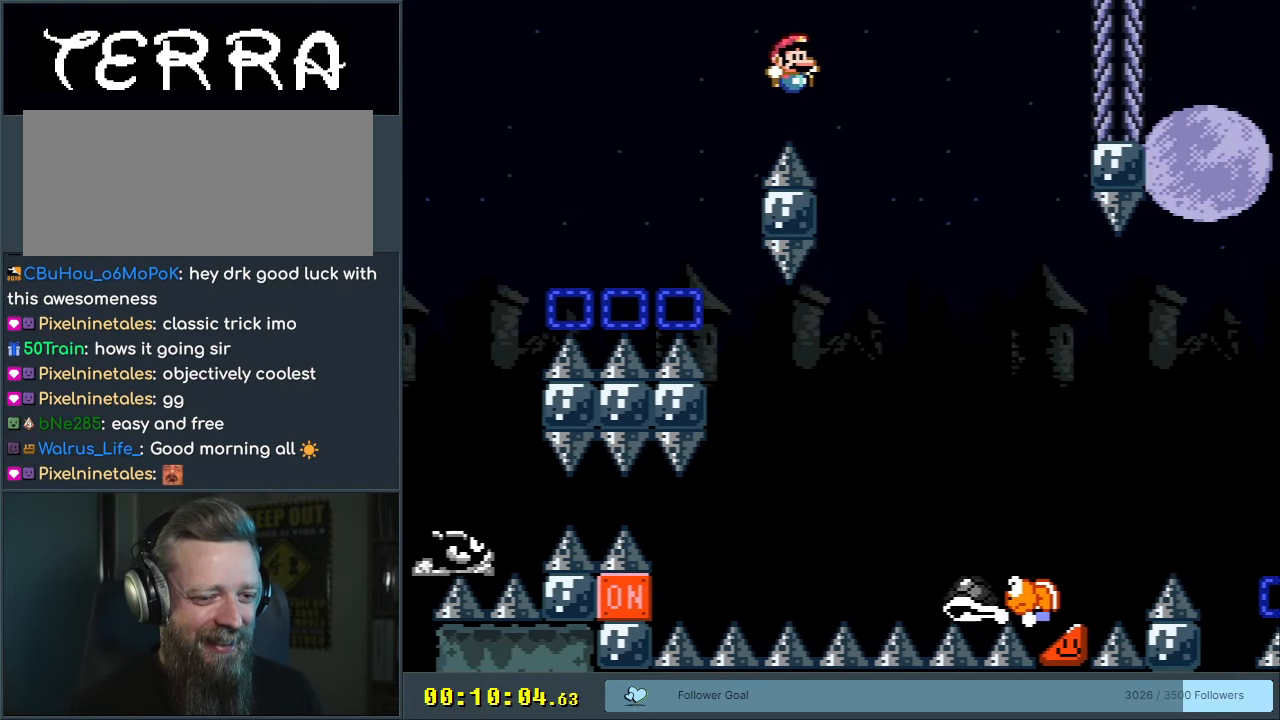
{"buttons": ["Y", "DPAD_LEFT"], "events": [[167, "B", "up"], [250, "DPAD_RIGHT", "up"], [467, "DPAD_LEFT", "down"]]}
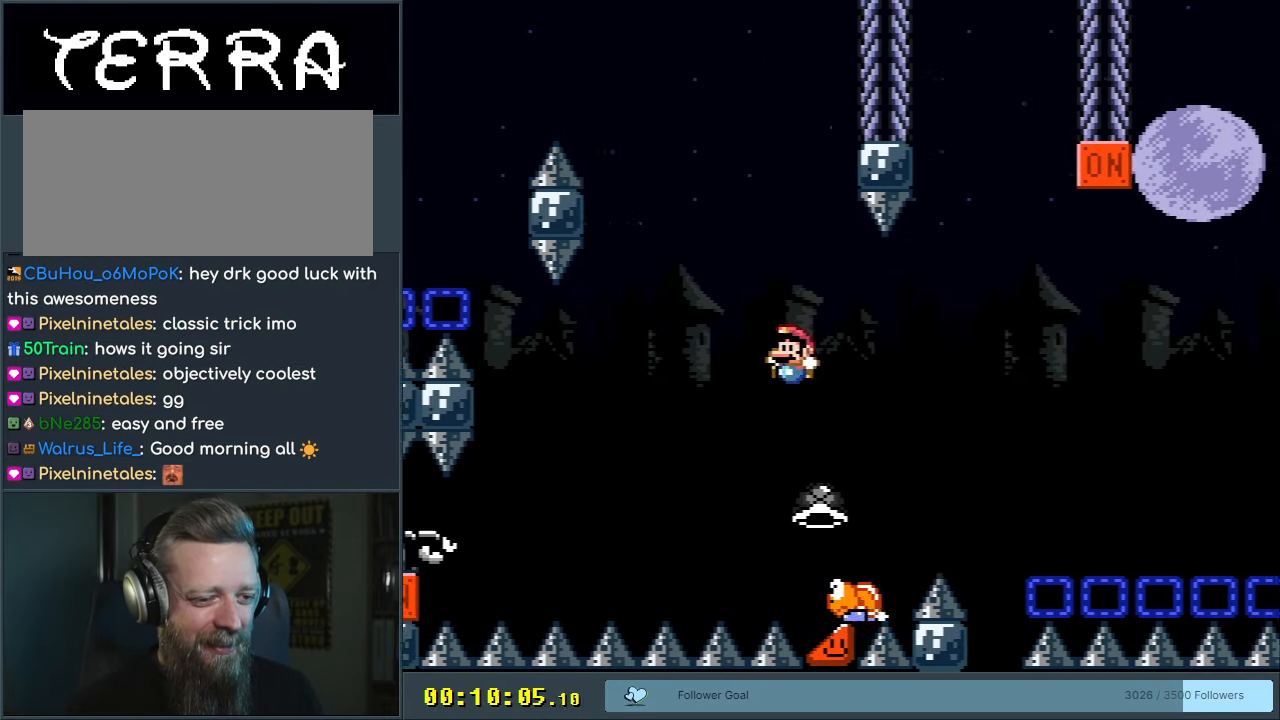
{"buttons": ["B", "Y", "DPAD_RIGHT"], "events": [[33, "B", "down"], [67, "DPAD_LEFT", "up"], [67, "DPAD_RIGHT", "down"], [317, "DPAD_RIGHT", "up"], [333, "DPAD_DOWN", "down"], [367, "DPAD_DOWN", "up"], [367, "DPAD_LEFT", "down"], [417, "DPAD_LEFT", "up"], [417, "DPAD_RIGHT", "down"]]}
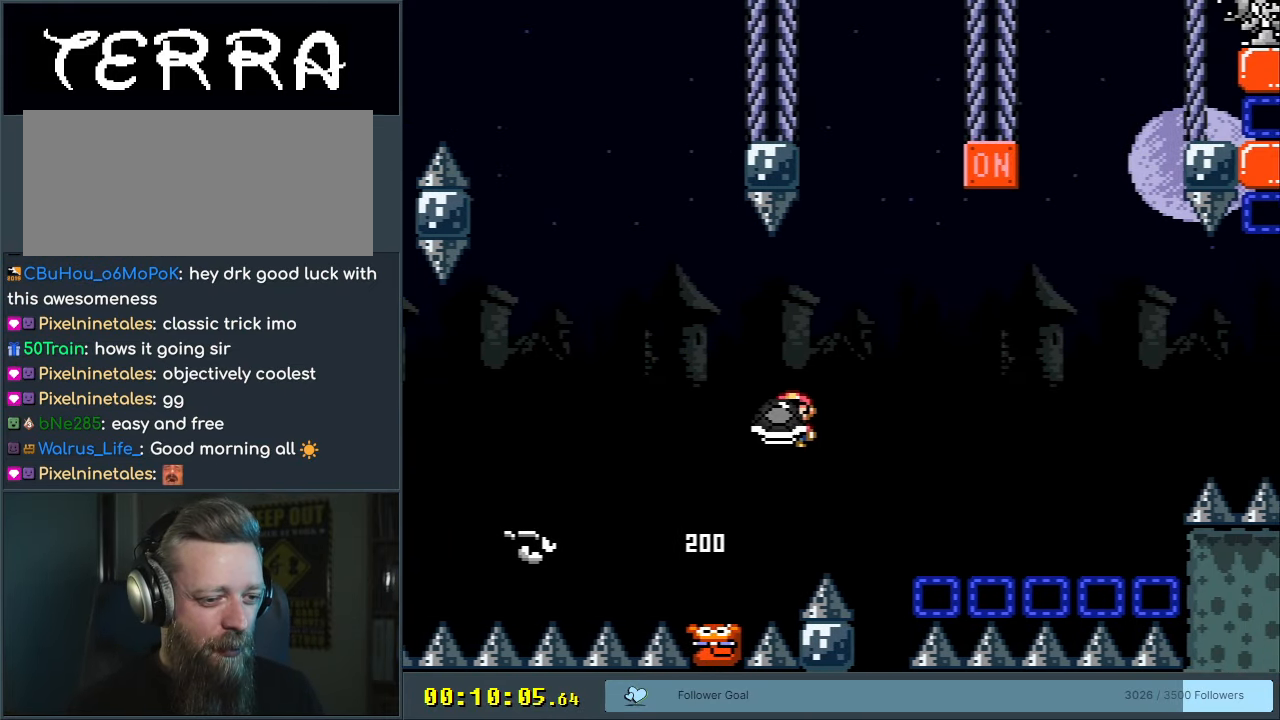
{"buttons": ["B", "Y", "DPAD_UP"], "events": [[267, "DPAD_UP", "down"], [367, "DPAD_RIGHT", "up"], [367, "Y", "up"], [483, "Y", "down"]]}
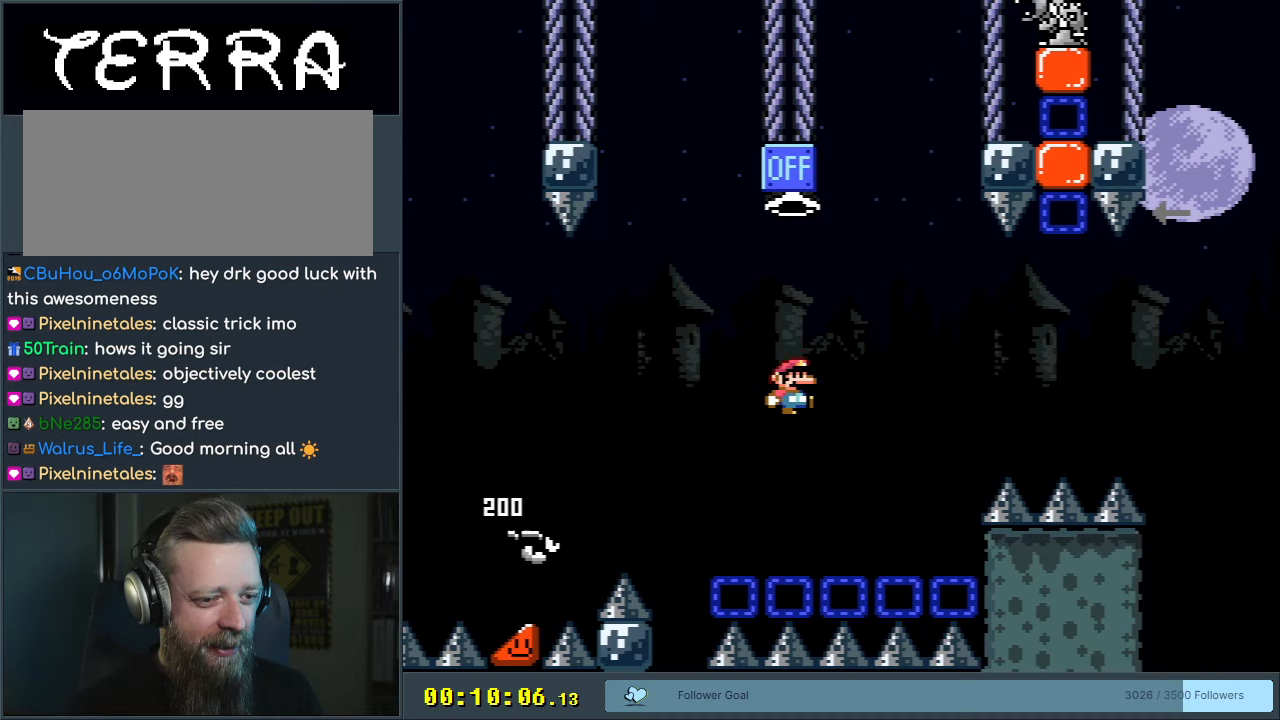
{"buttons": ["B", "Y"], "events": [[17, "DPAD_UP", "up"], [100, "DPAD_LEFT", "down"], [167, "DPAD_LEFT", "up"], [200, "B", "up"], [333, "B", "down"], [367, "DPAD_LEFT", "down"], [450, "DPAD_LEFT", "up"]]}
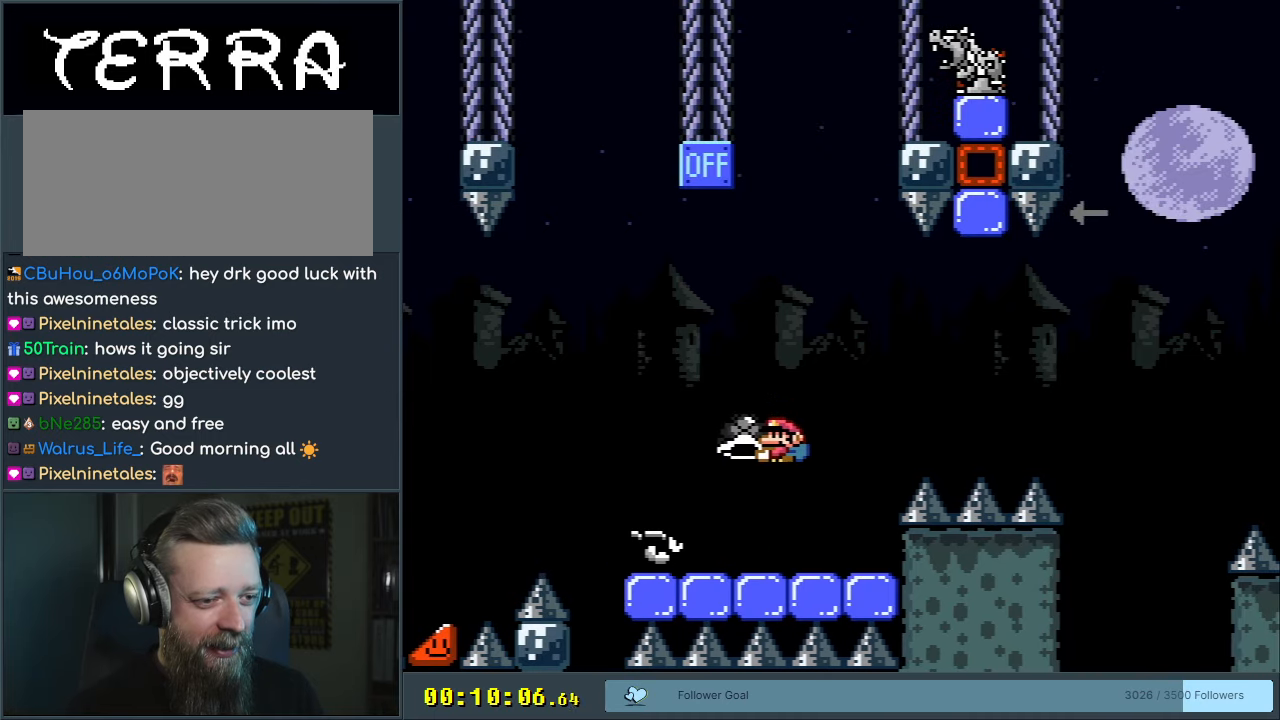
{"buttons": ["Y"], "events": [[367, "DPAD_RIGHT", "down"], [433, "B", "up"], [450, "DPAD_RIGHT", "up"]]}
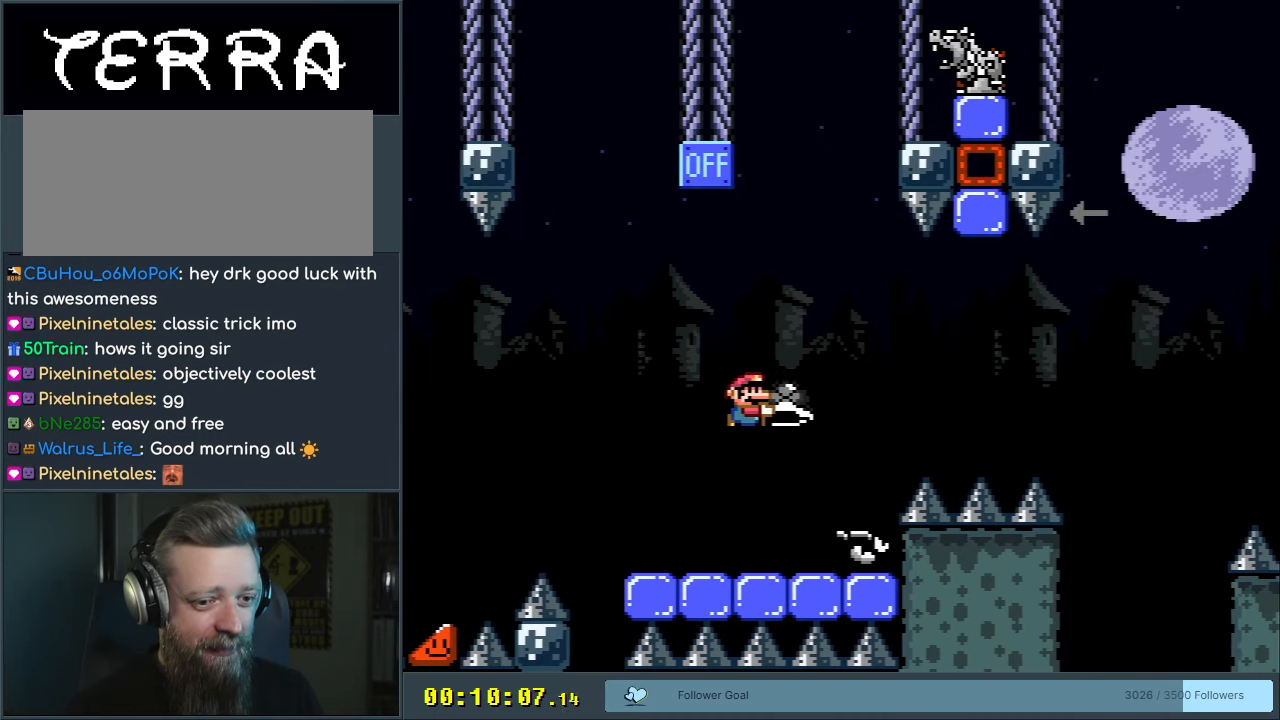
{"buttons": ["Y"], "events": []}
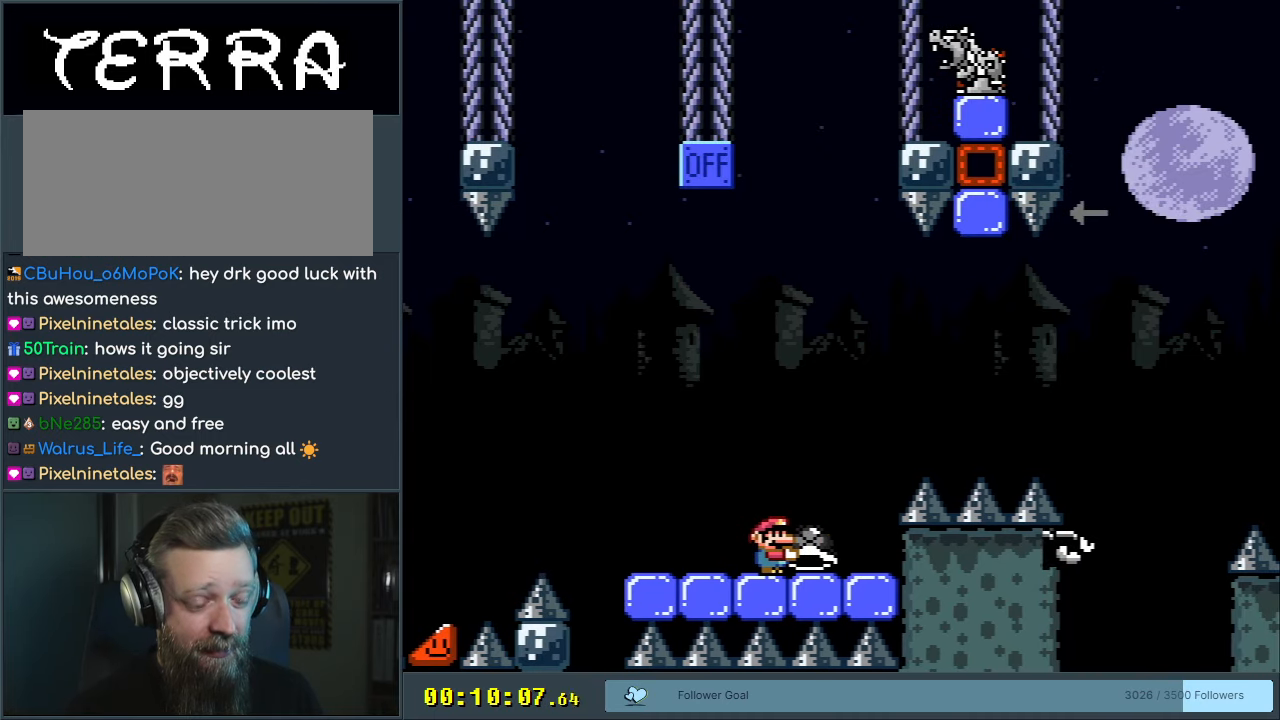
{"buttons": ["Y"], "events": [[300, "DPAD_LEFT", "down"], [417, "DPAD_LEFT", "up"]]}
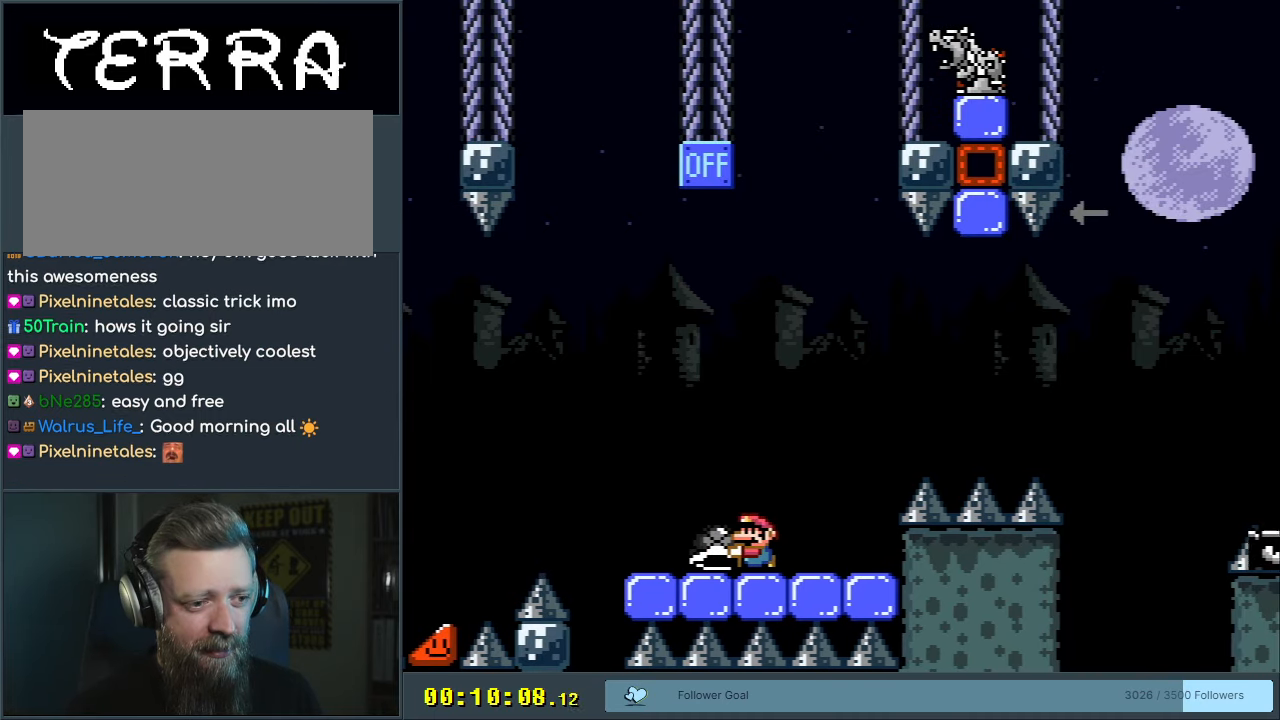
{"buttons": ["Y"], "events": [[117, "DPAD_LEFT", "down"], [183, "DPAD_LEFT", "up"]]}
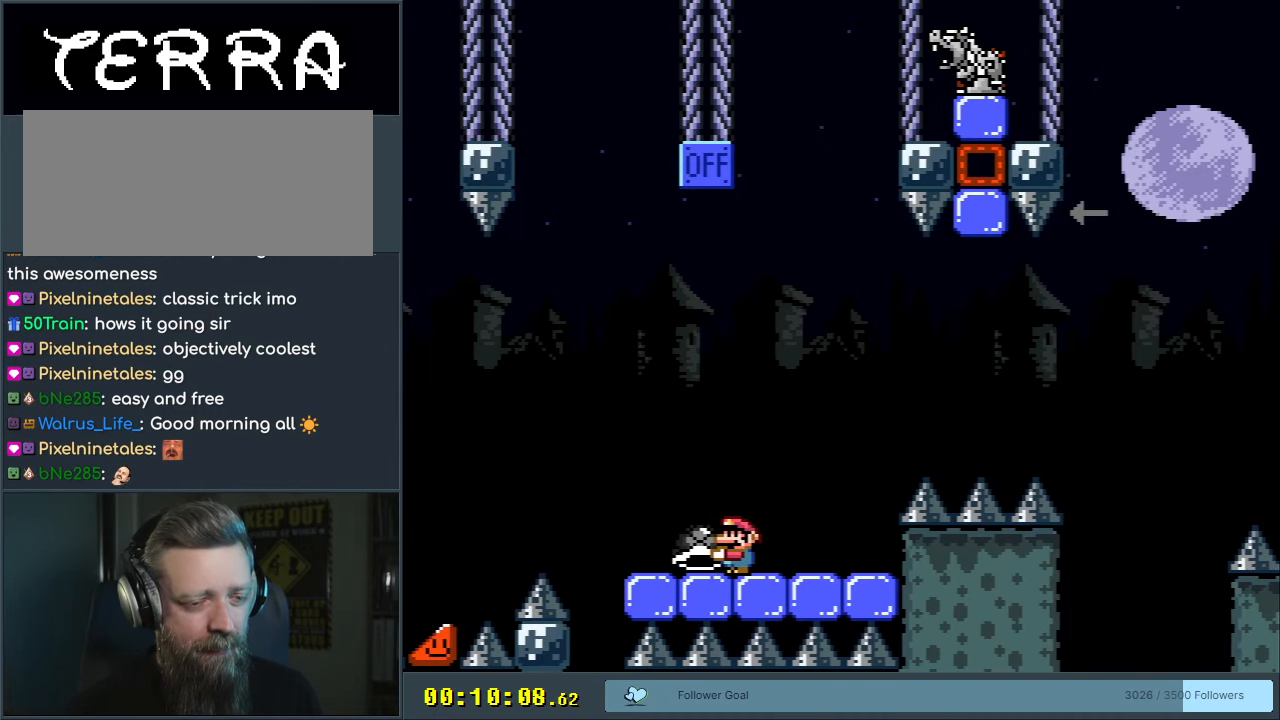
{"buttons": ["Y"], "events": []}